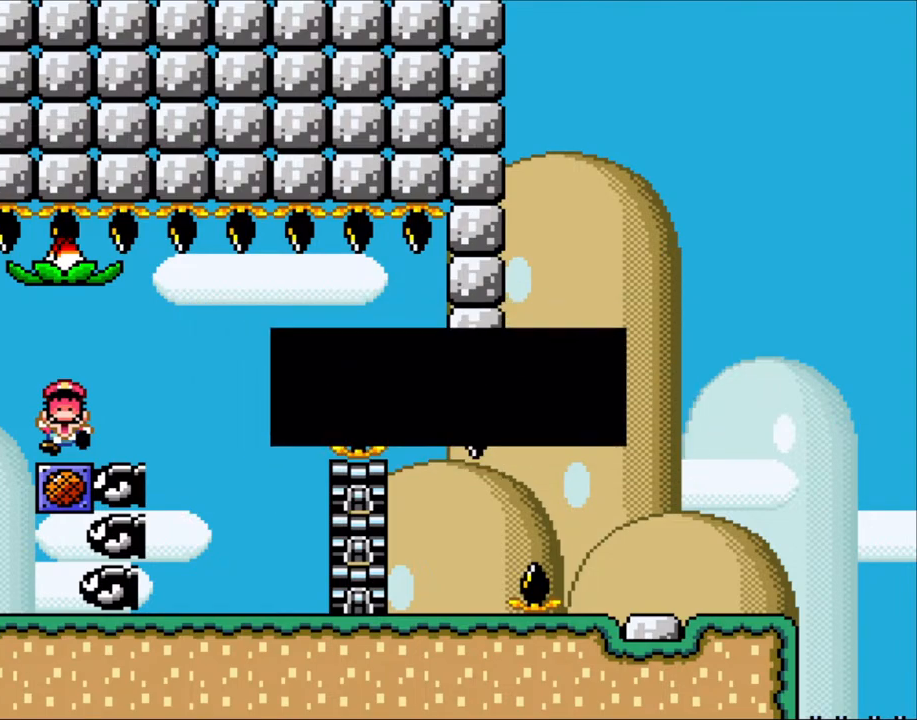
Gameplay with a controller (Nintendo layout); each line is a JSON object with the inputs held at the frame after it. "events" lists button and stick changes between this image and that frame as [ms after this image, input, new state], when the widget could be followed in between. Not read: L1 L3 R3.
{"buttons": [], "events": [[100, "A", "down"], [267, "A", "up"]]}
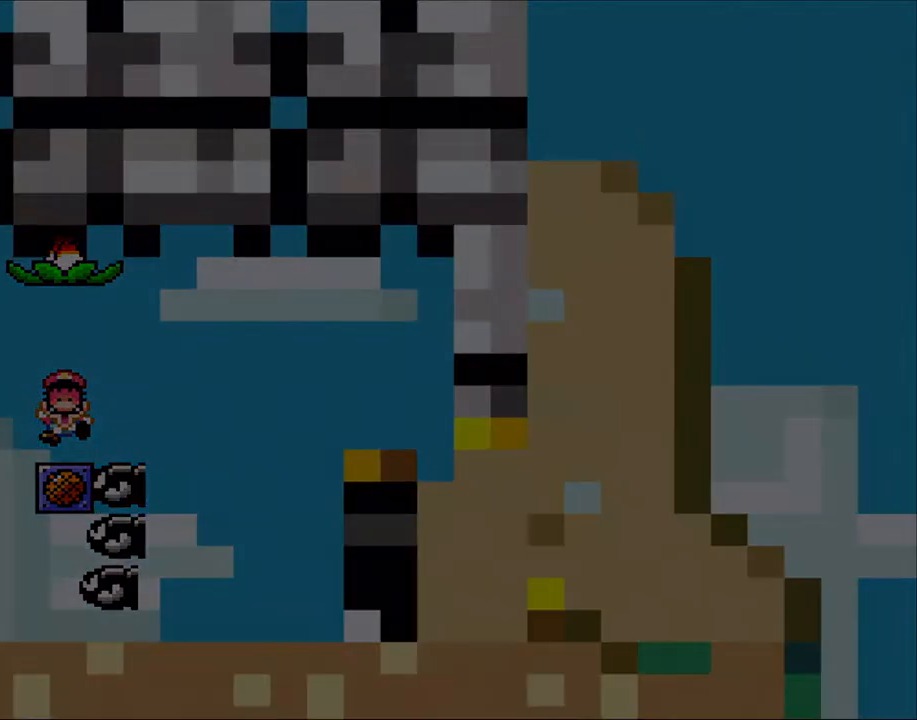
{"buttons": [], "events": []}
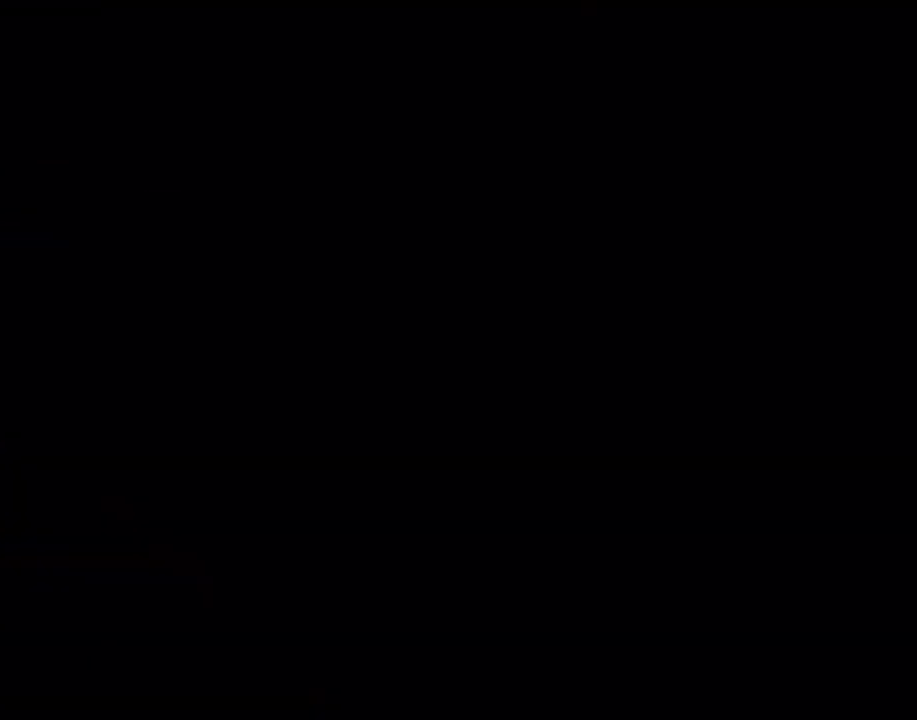
{"buttons": ["X"], "events": [[483, "X", "down"]]}
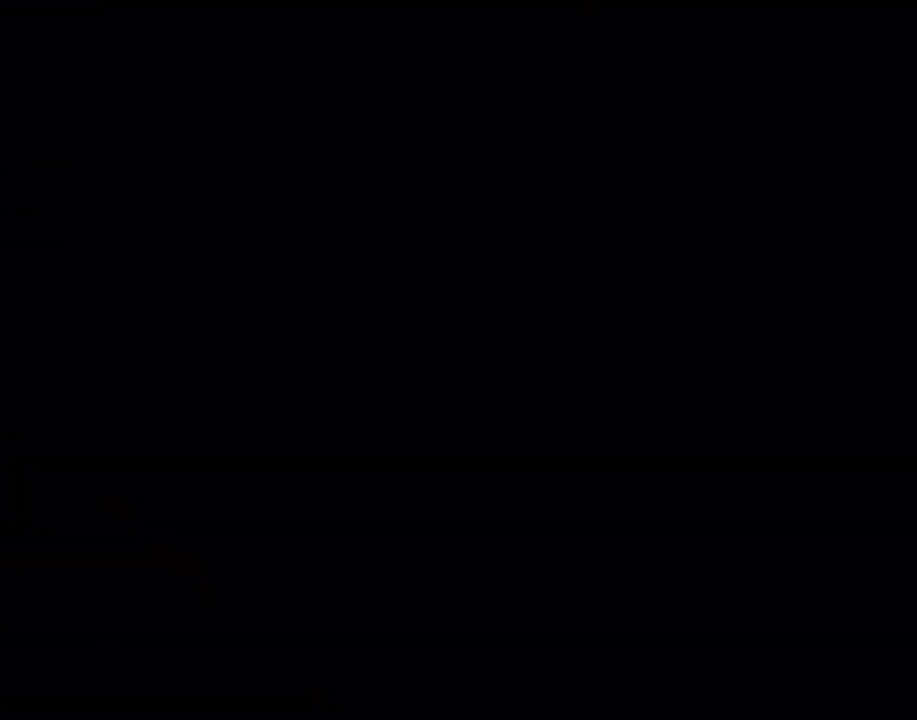
{"buttons": ["X", "DPAD_RIGHT"], "events": [[233, "DPAD_RIGHT", "down"]]}
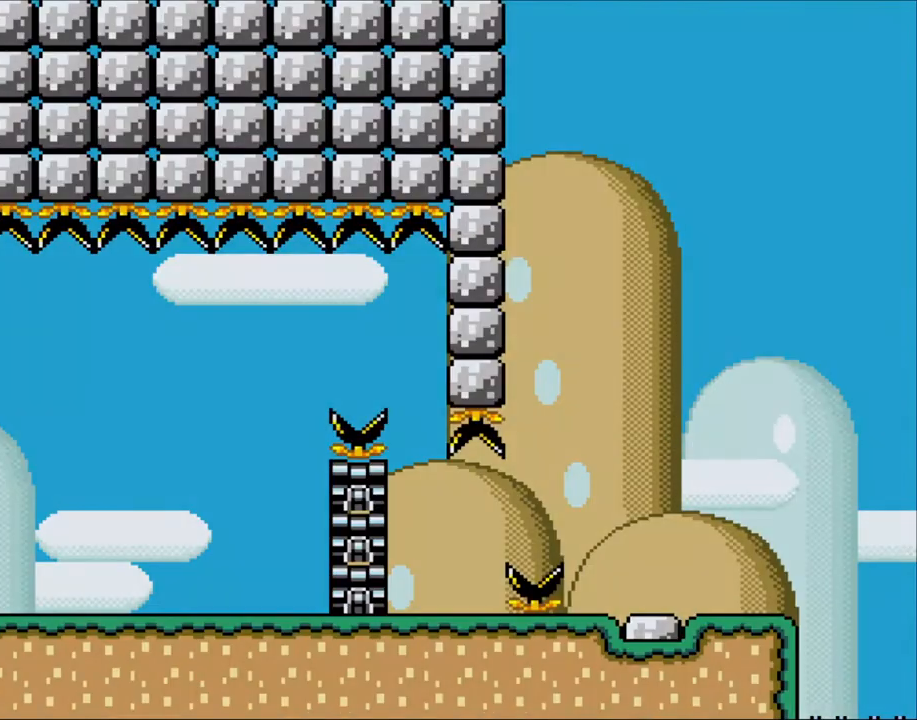
{"buttons": ["X", "DPAD_RIGHT"], "events": []}